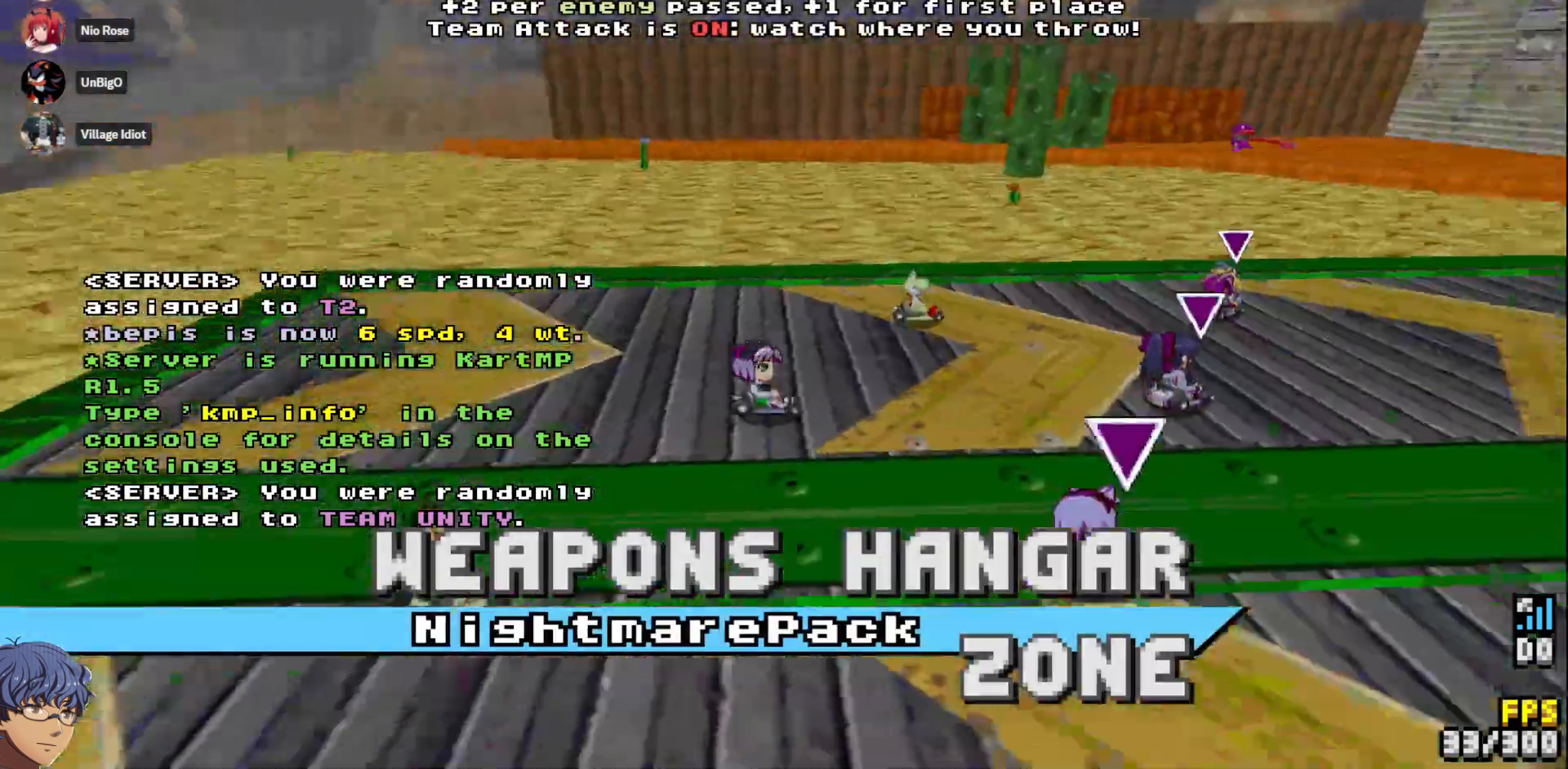
Gameplay with a controller (PlayStation layout); each line is a JSON object with the inputs held at the frame after it. "events" lists button and stick changes between this image and that frame as [ms after this image, input, new state], when the widget could be followed in between. Not read: L3 R3 SELECT START TOUCHPAD.
{"buttons": [], "left_stick": "center", "right_stick": "center", "events": []}
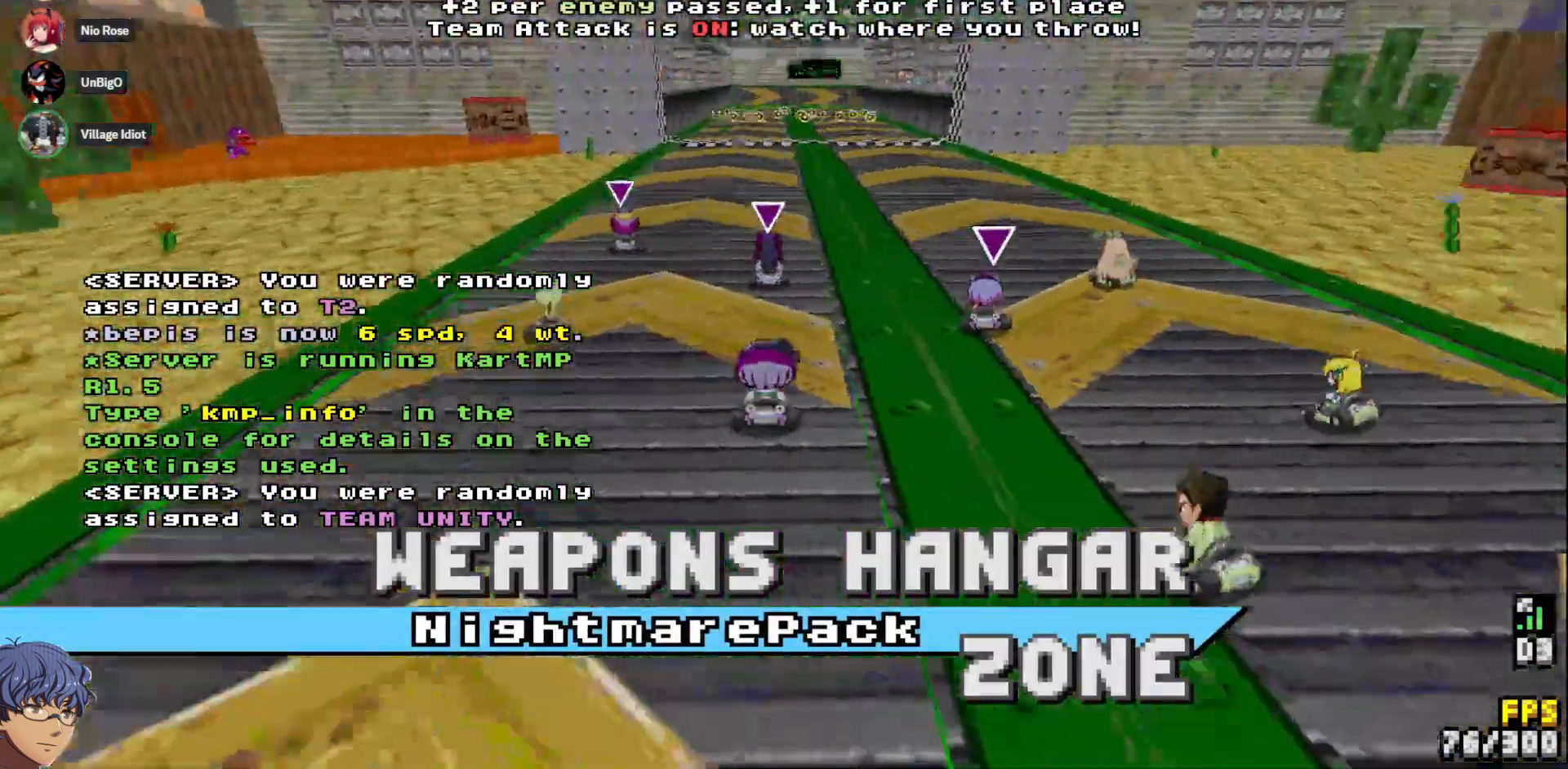
{"buttons": [], "left_stick": "center", "right_stick": "center", "events": [[233, "right_stick", "right"], [283, "right_stick", "center"]]}
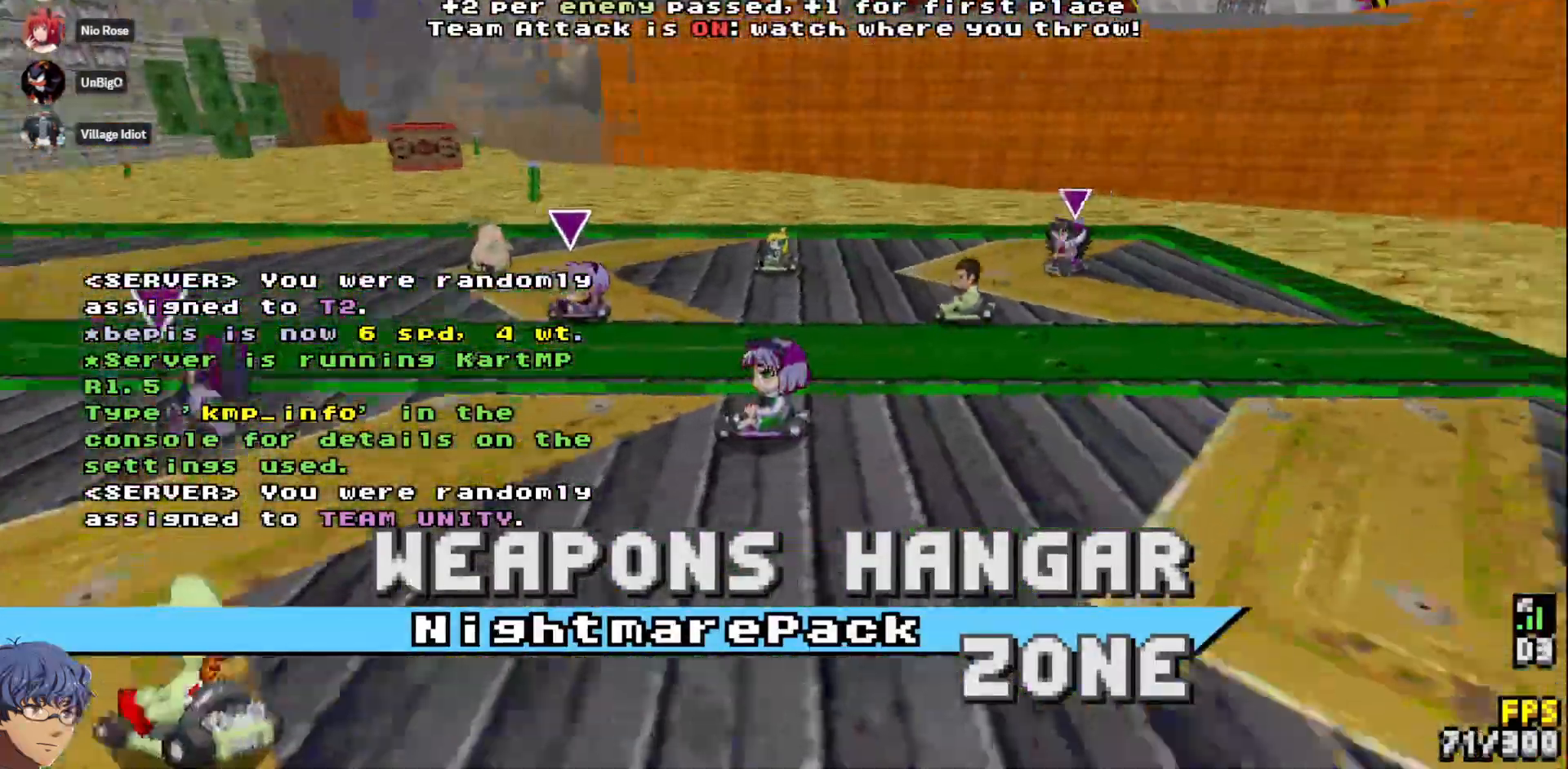
{"buttons": [], "left_stick": "center", "right_stick": "up", "events": [[17, "right_stick", "up"], [150, "right_stick", "up-right"], [283, "right_stick", "up"]]}
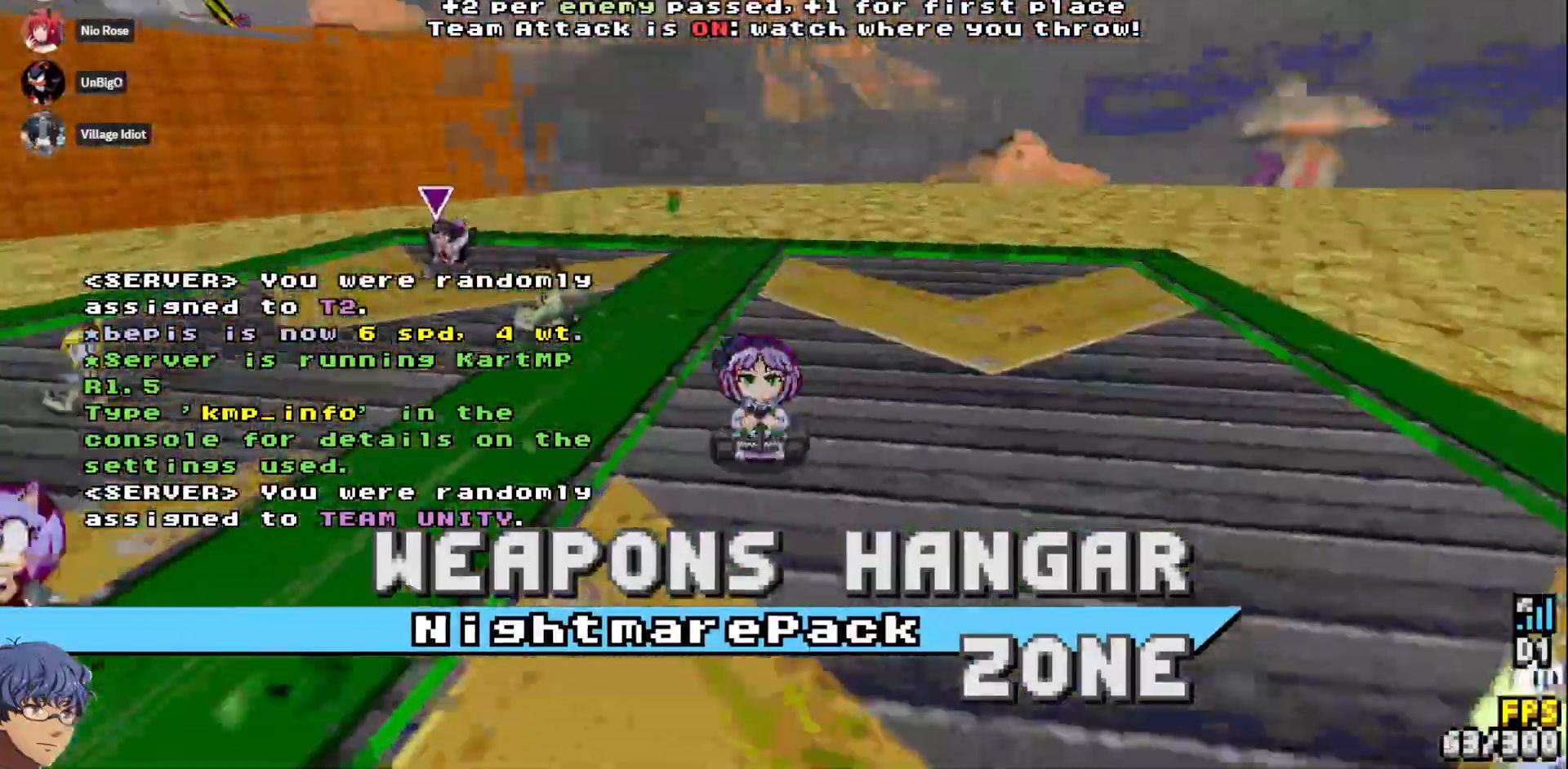
{"buttons": [], "left_stick": "center", "right_stick": "up-right", "events": [[67, "right_stick", "up-right"]]}